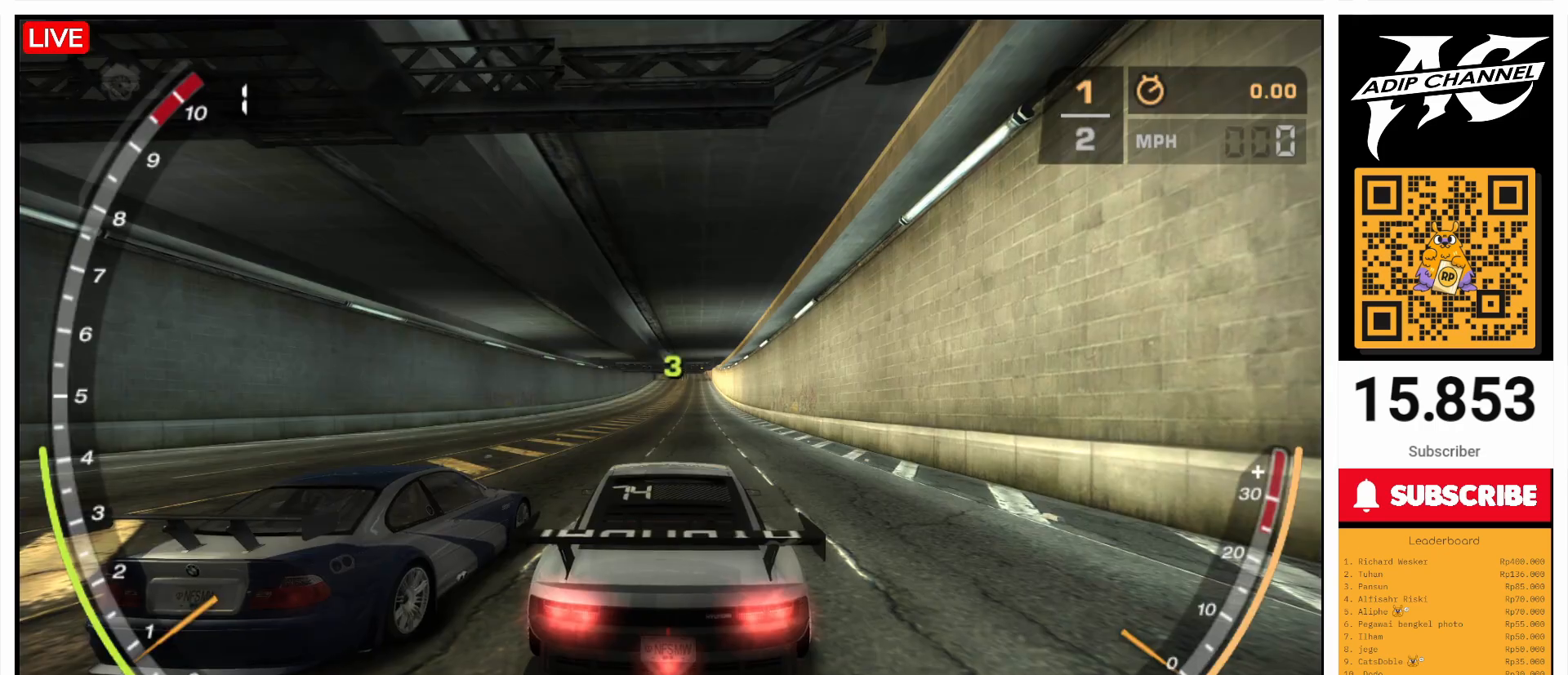
Gameplay with a controller (PlayStation layout); each line is a JSON object with the inputs held at the frame after it. "events" lists button and stick changes between this image and that frame as [ms after this image, input, new state], when the widget could be followed in between. Not read: L3 R3 right_stick.
{"buttons": [], "left_stick": "center", "events": [[67, "R2", "down"], [500, "R2", "up"]]}
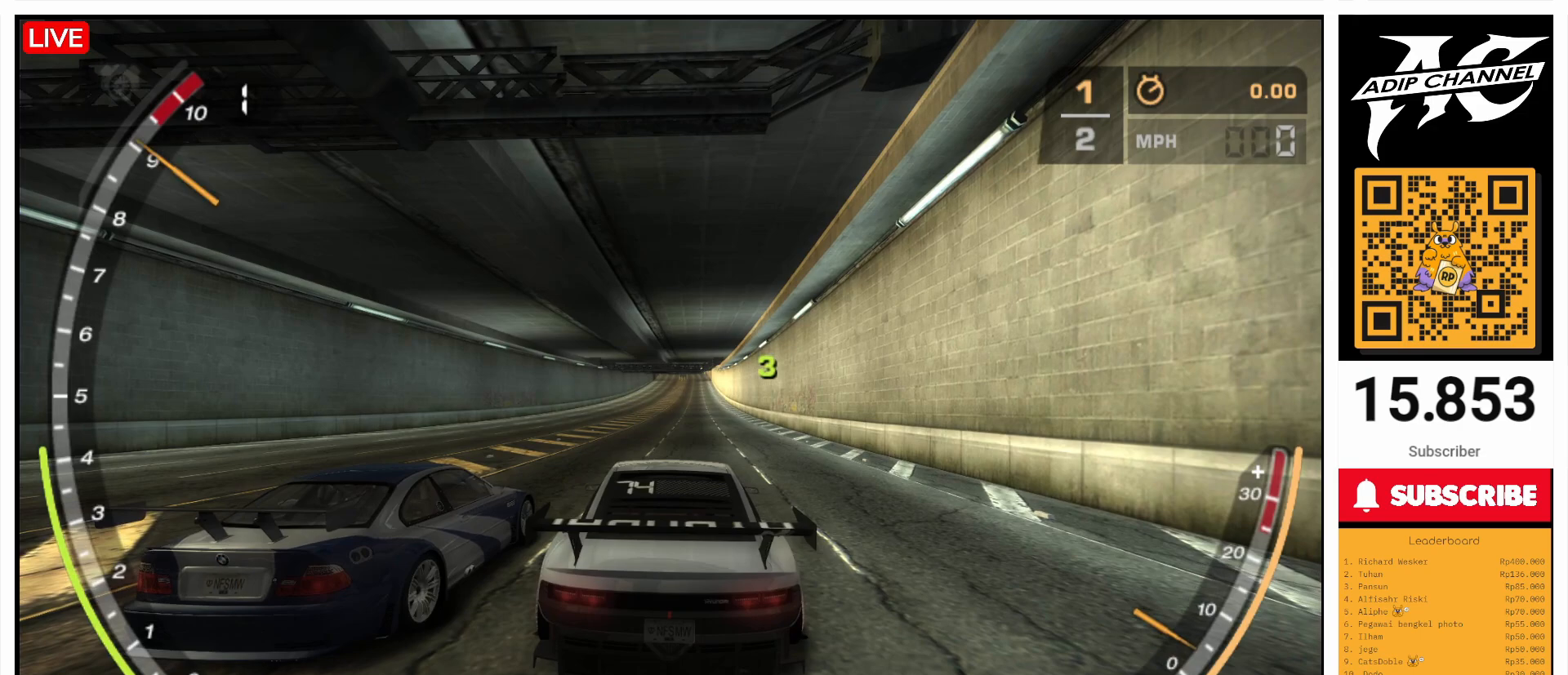
{"buttons": [], "left_stick": "center", "events": []}
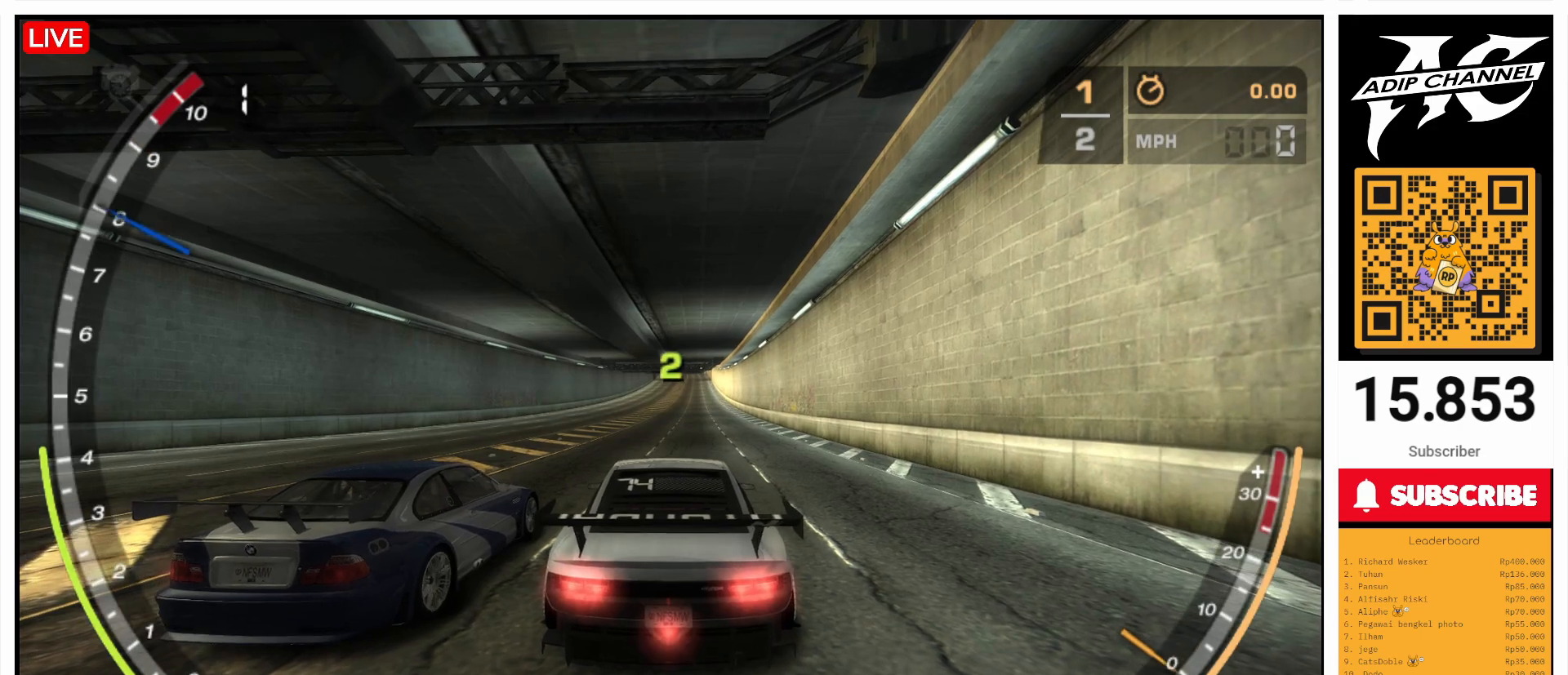
{"buttons": [], "left_stick": "center", "events": []}
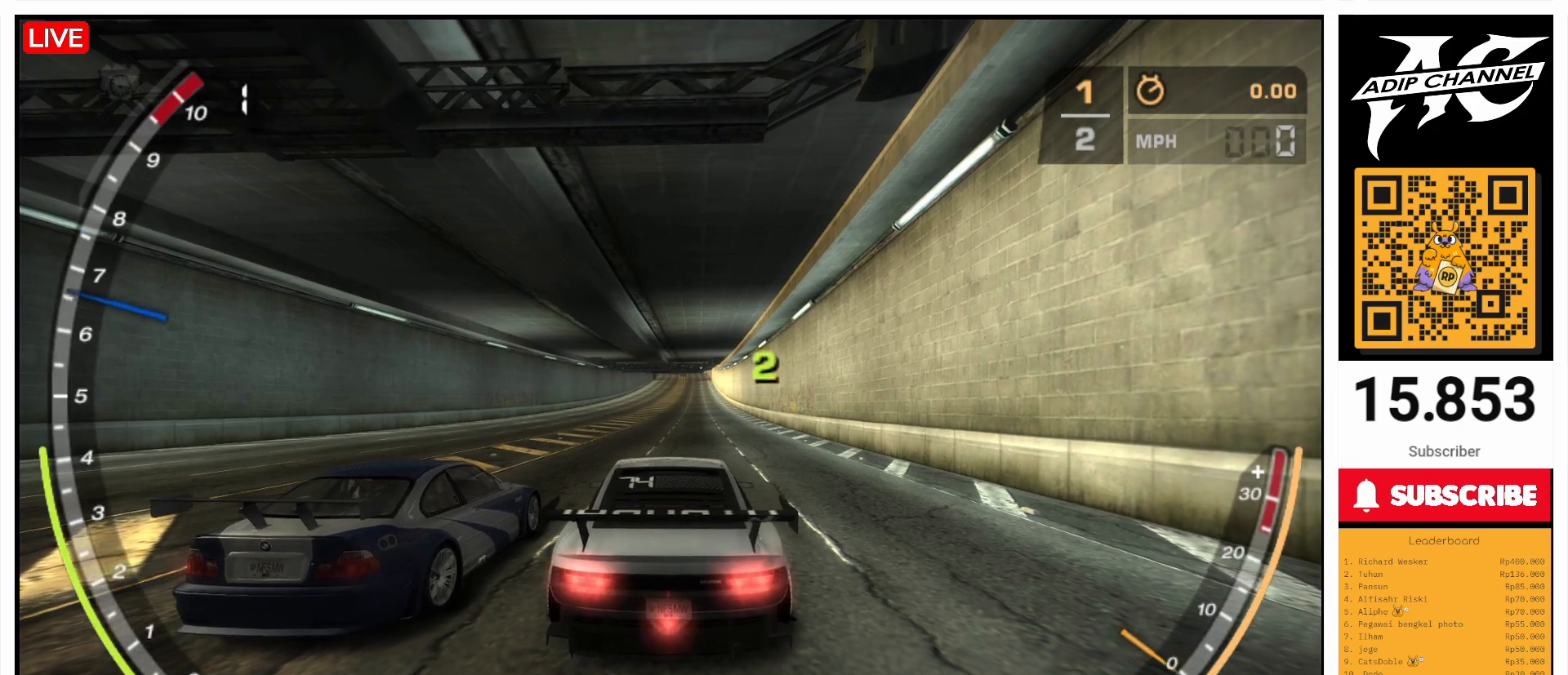
{"buttons": ["R2"], "left_stick": "center", "events": [[200, "R2", "down"]]}
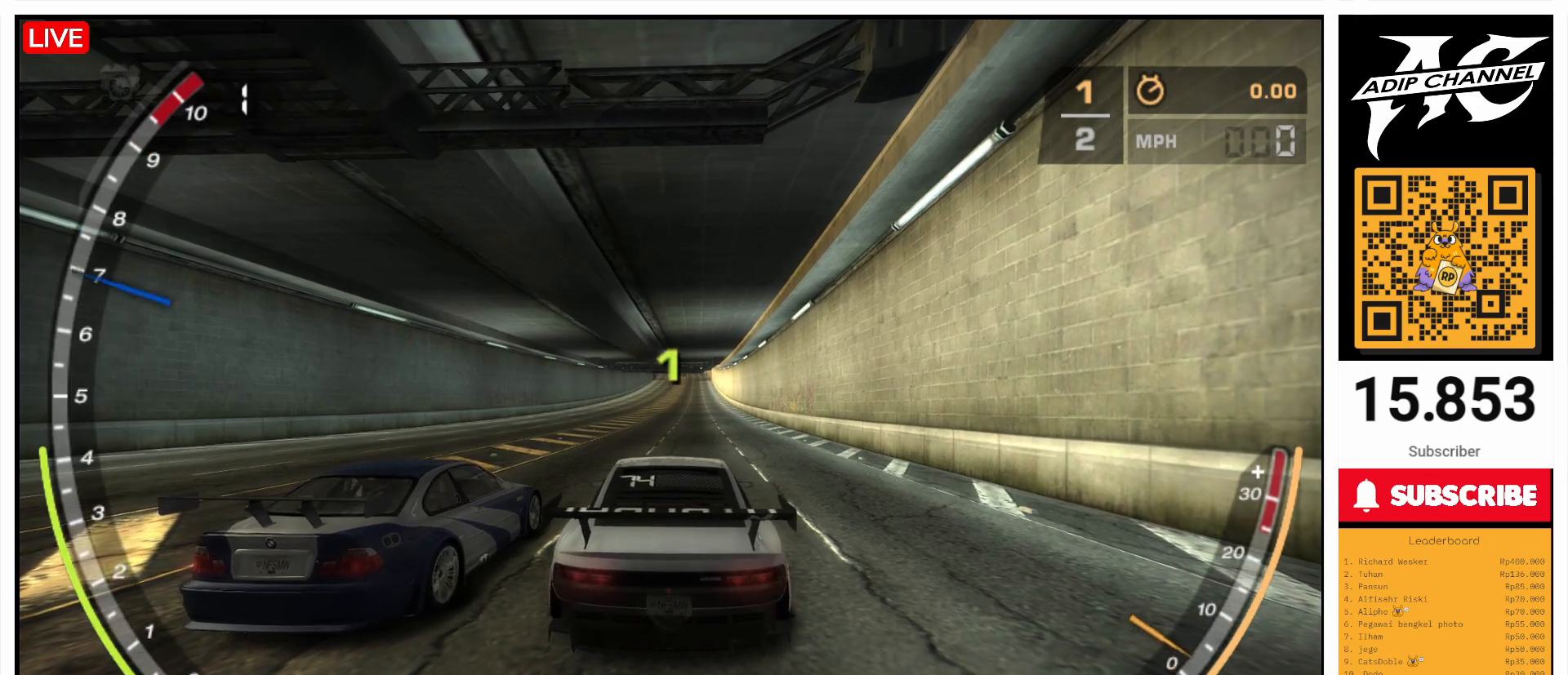
{"buttons": [], "left_stick": "center", "events": [[100, "R2", "up"]]}
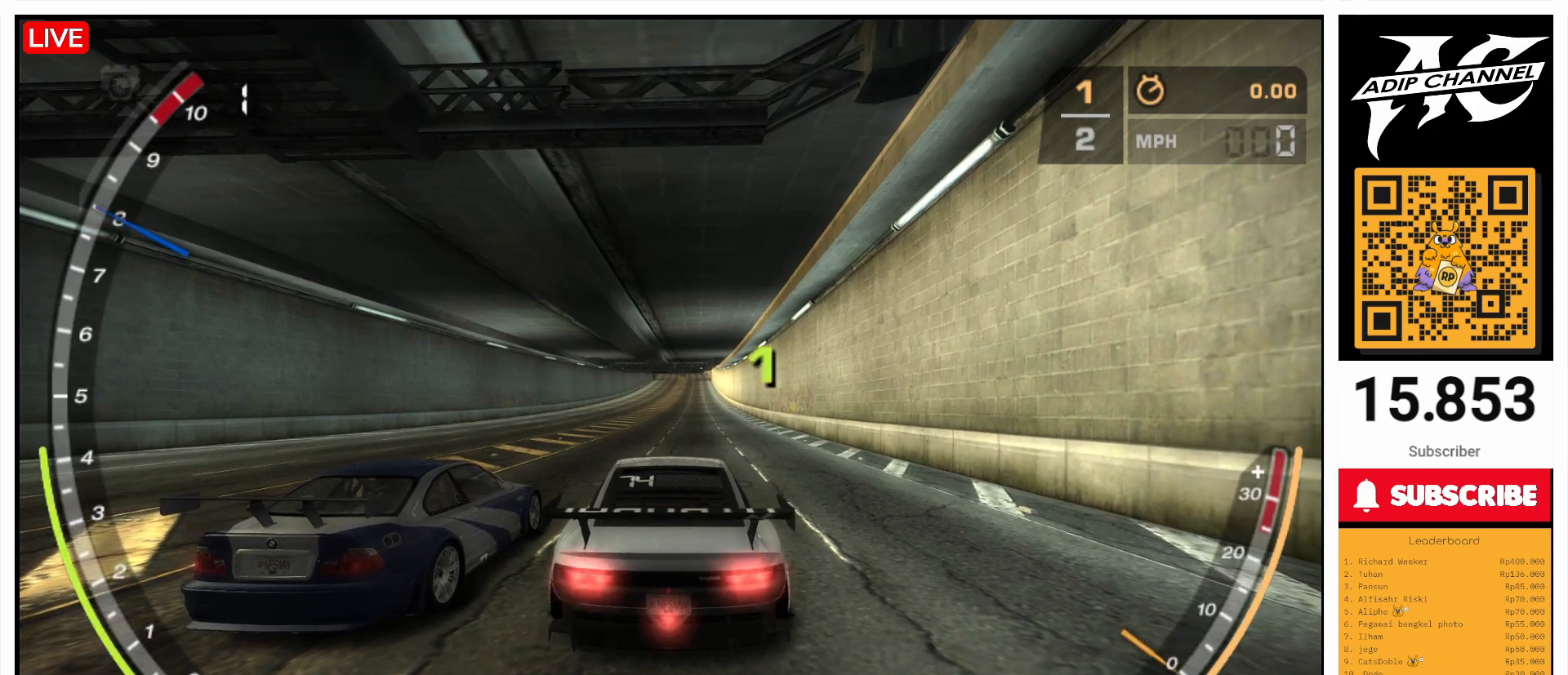
{"buttons": ["R2"], "left_stick": "center", "events": [[267, "R2", "down"]]}
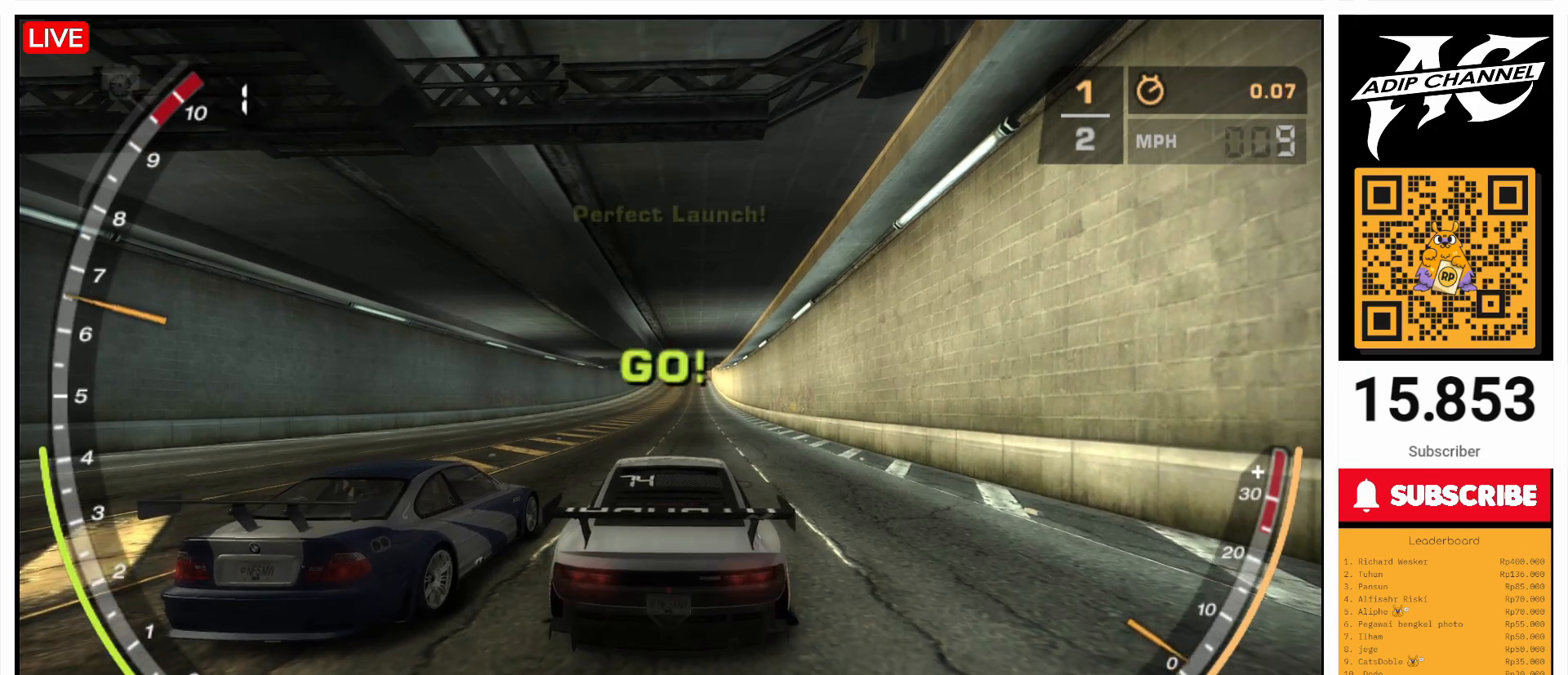
{"buttons": ["R2"], "left_stick": "center", "events": []}
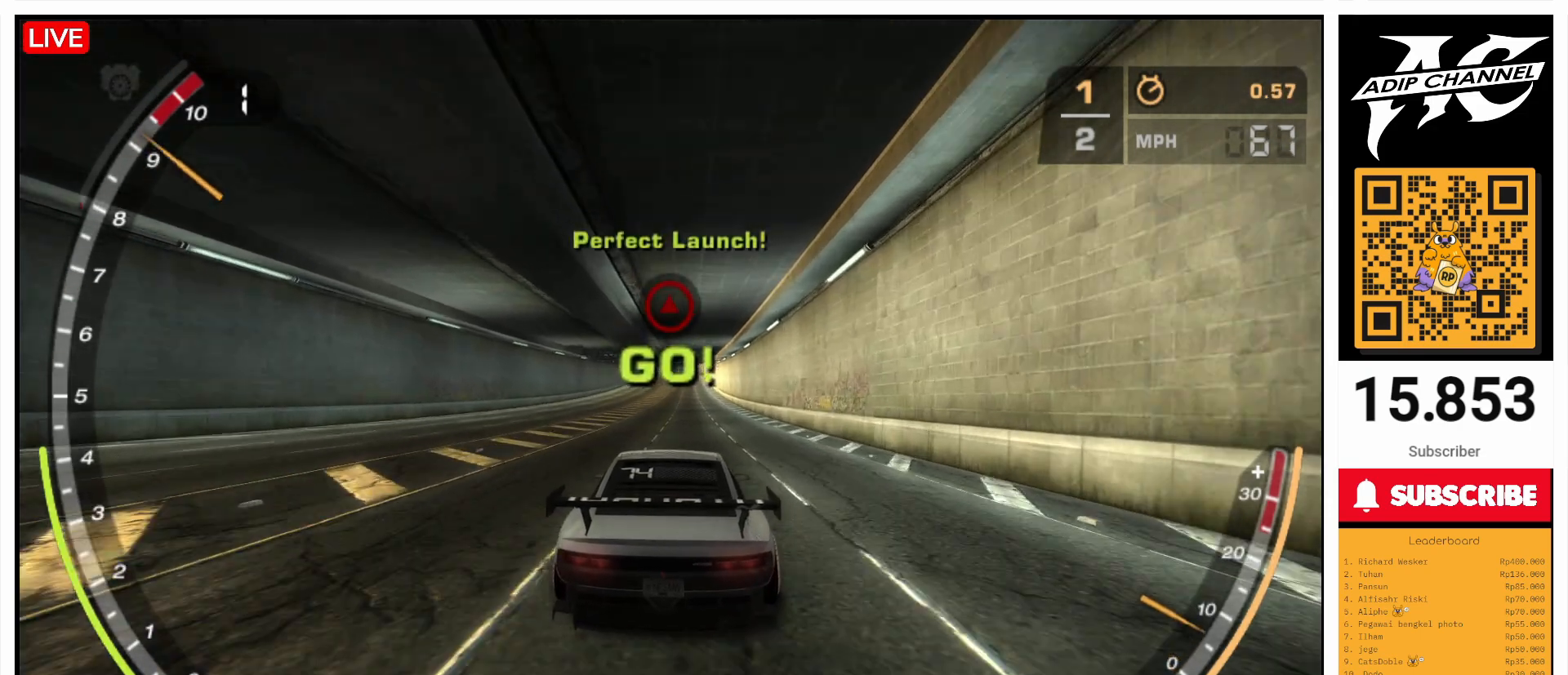
{"buttons": [], "left_stick": "center", "events": [[200, "CROSS", "down"], [267, "CROSS", "up"], [400, "R2", "up"]]}
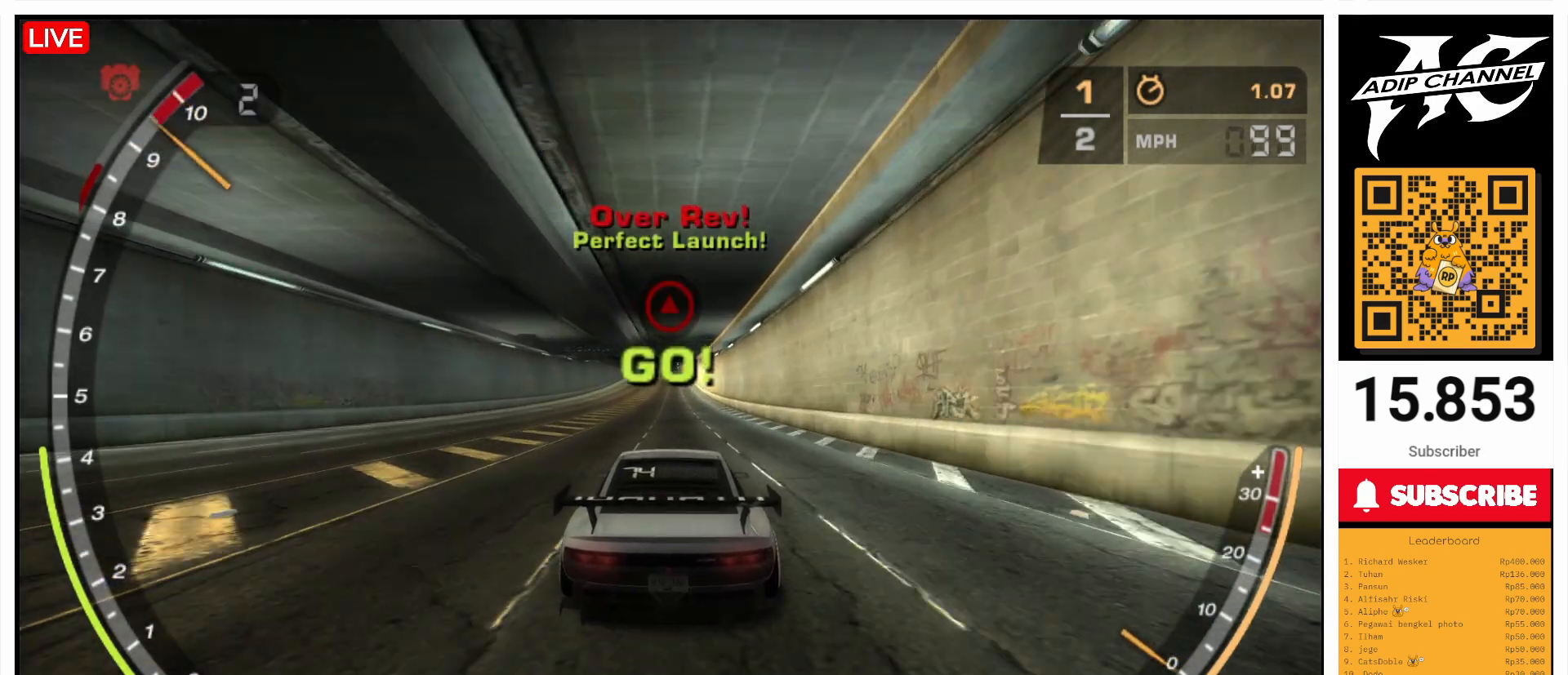
{"buttons": ["CROSS", "R2"], "left_stick": "center", "events": [[100, "R2", "down"], [500, "CROSS", "down"]]}
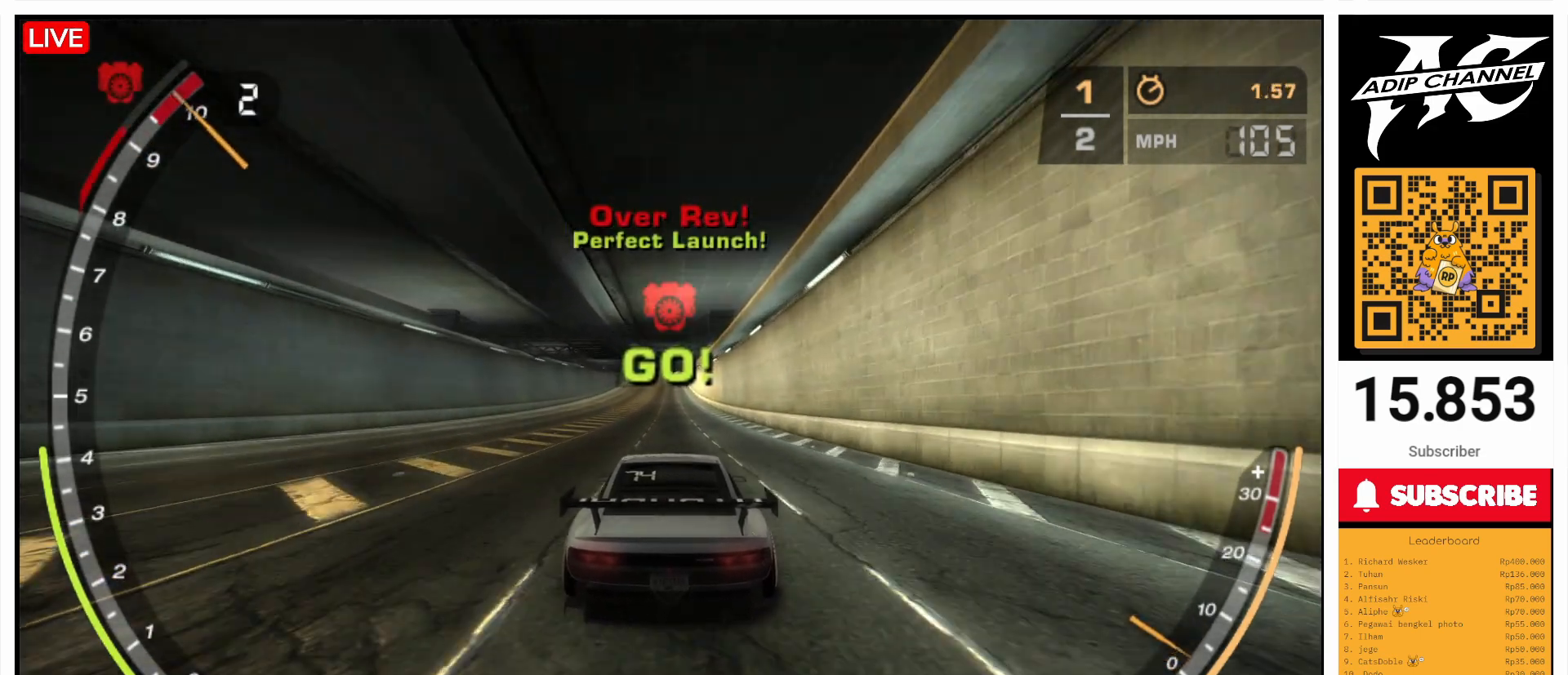
{"buttons": ["R2"], "left_stick": "center", "events": [[100, "CROSS", "up"]]}
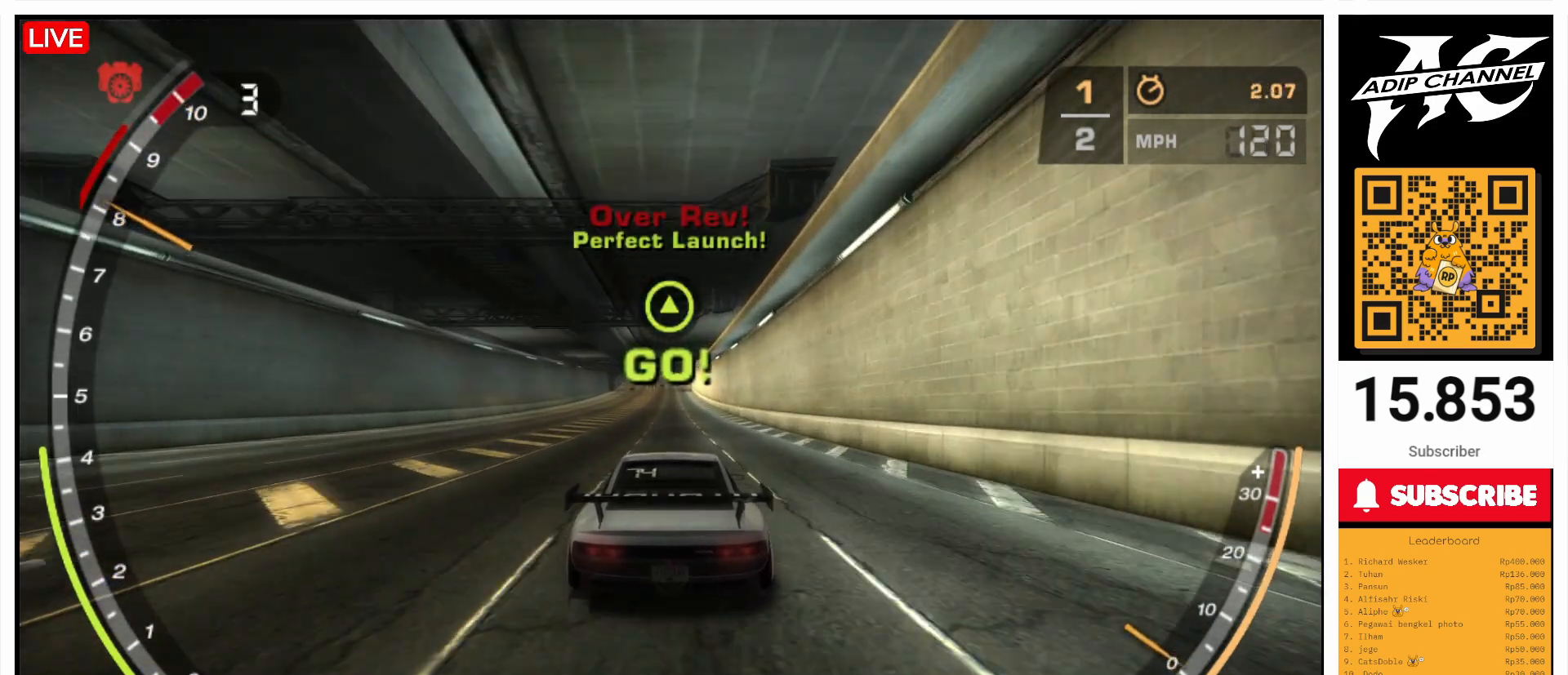
{"buttons": ["R2"], "left_stick": "center", "events": [[133, "CROSS", "down"], [200, "CROSS", "up"]]}
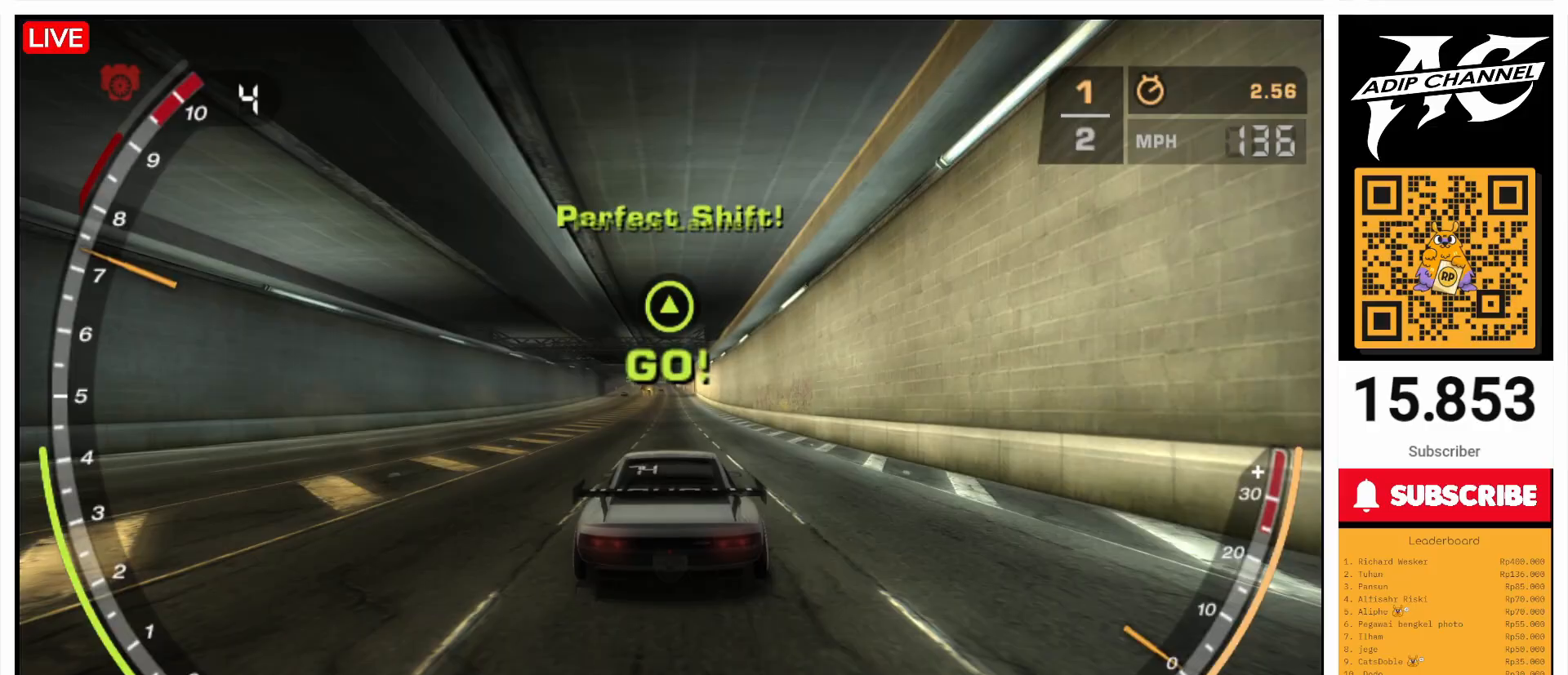
{"buttons": ["R2"], "left_stick": "center", "events": [[267, "CROSS", "down"], [333, "CROSS", "up"]]}
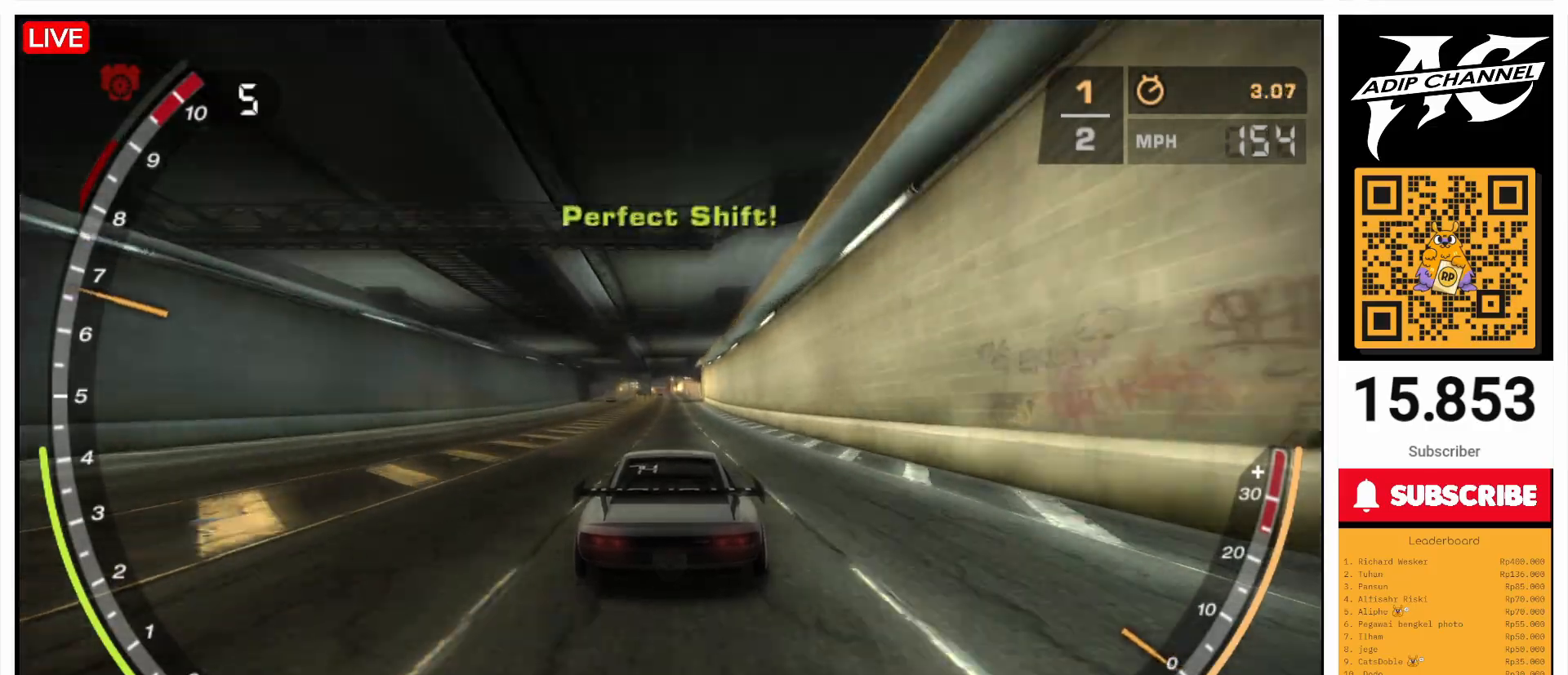
{"buttons": ["R2"], "left_stick": "center", "events": []}
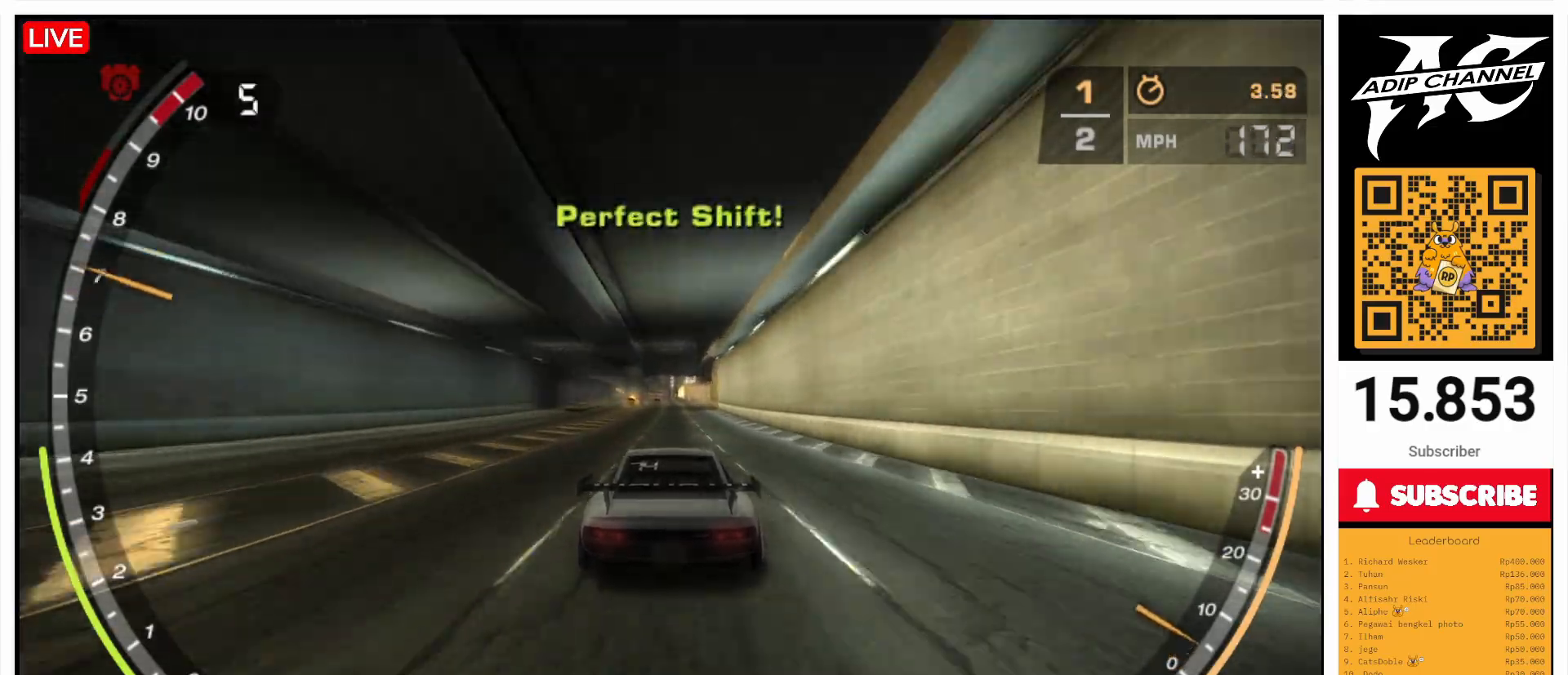
{"buttons": ["R2"], "left_stick": "center", "events": []}
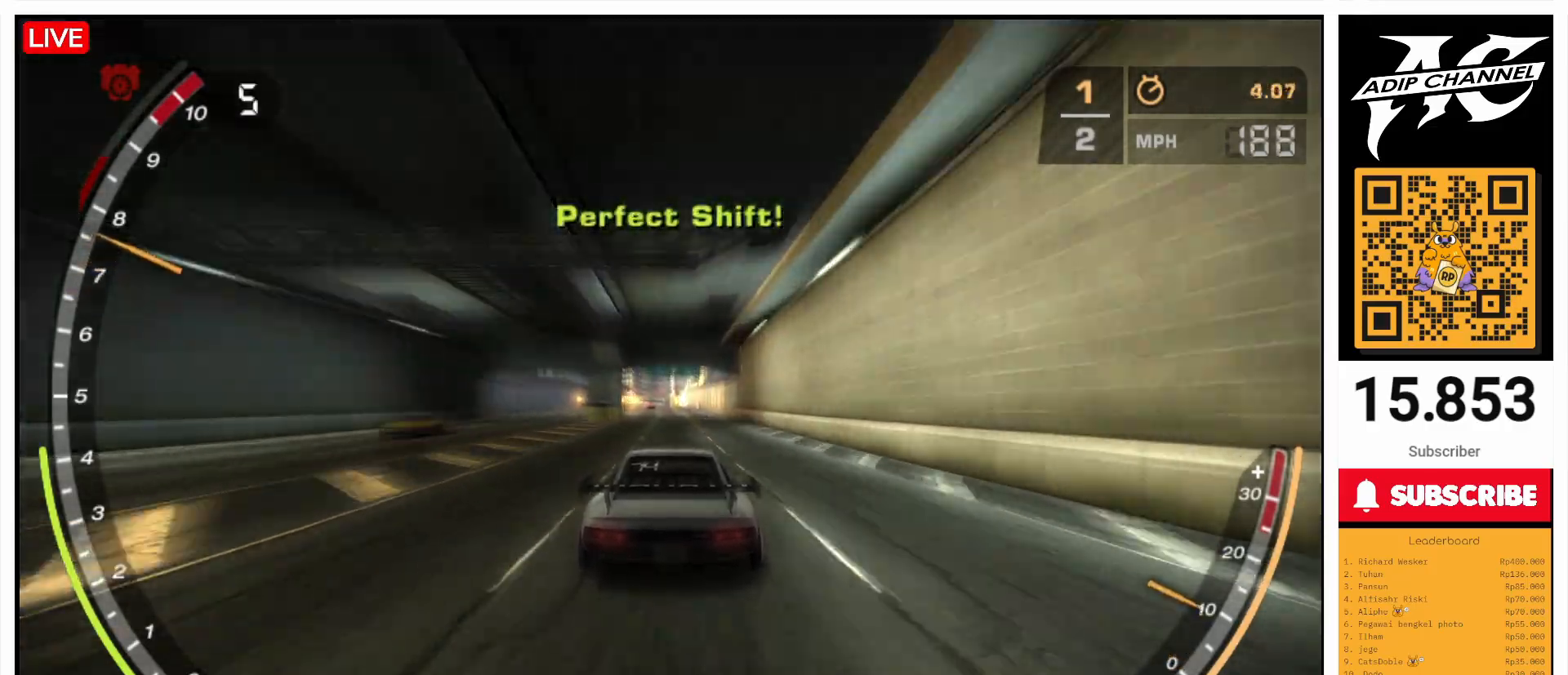
{"buttons": ["R2"], "left_stick": "center", "events": []}
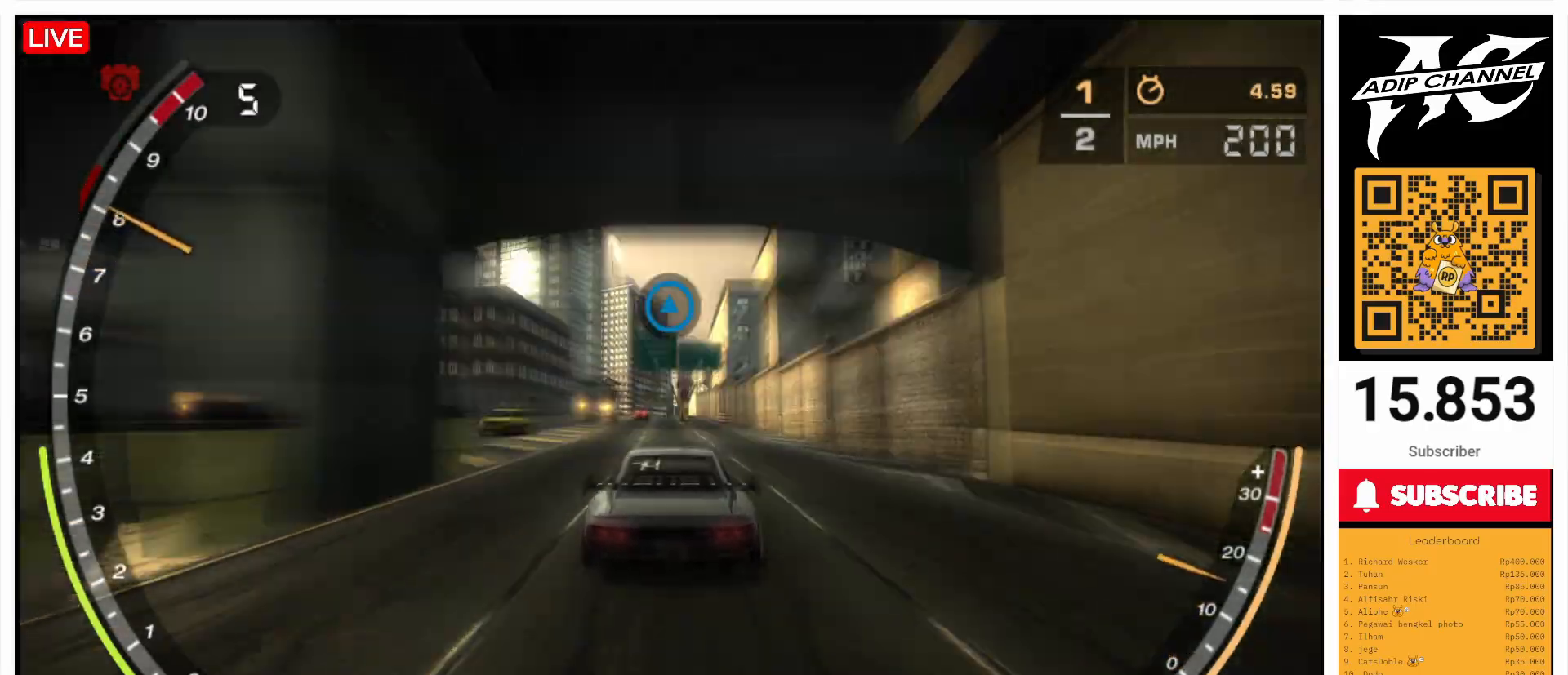
{"buttons": ["CROSS", "R2"], "left_stick": "center", "events": [[467, "CROSS", "down"]]}
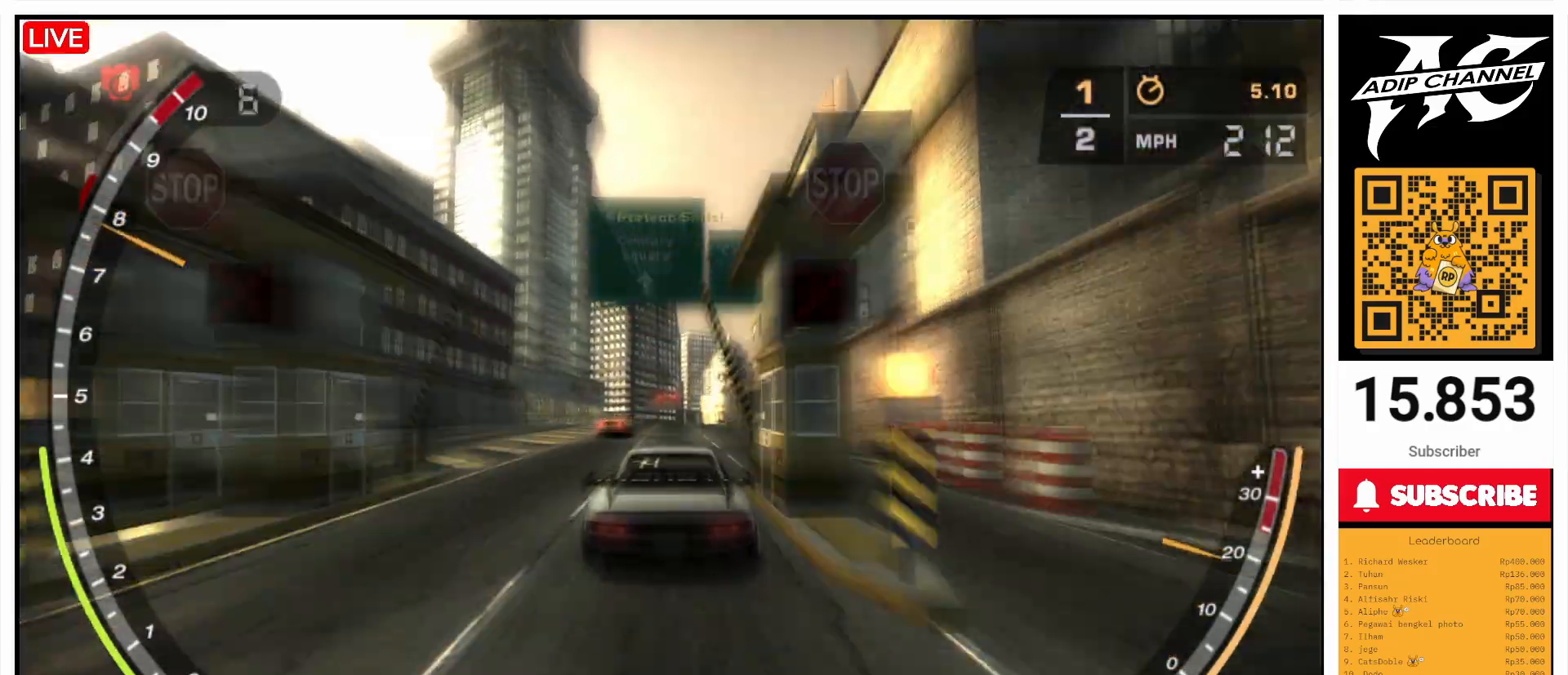
{"buttons": ["R2"], "left_stick": "center", "events": [[33, "CROSS", "up"]]}
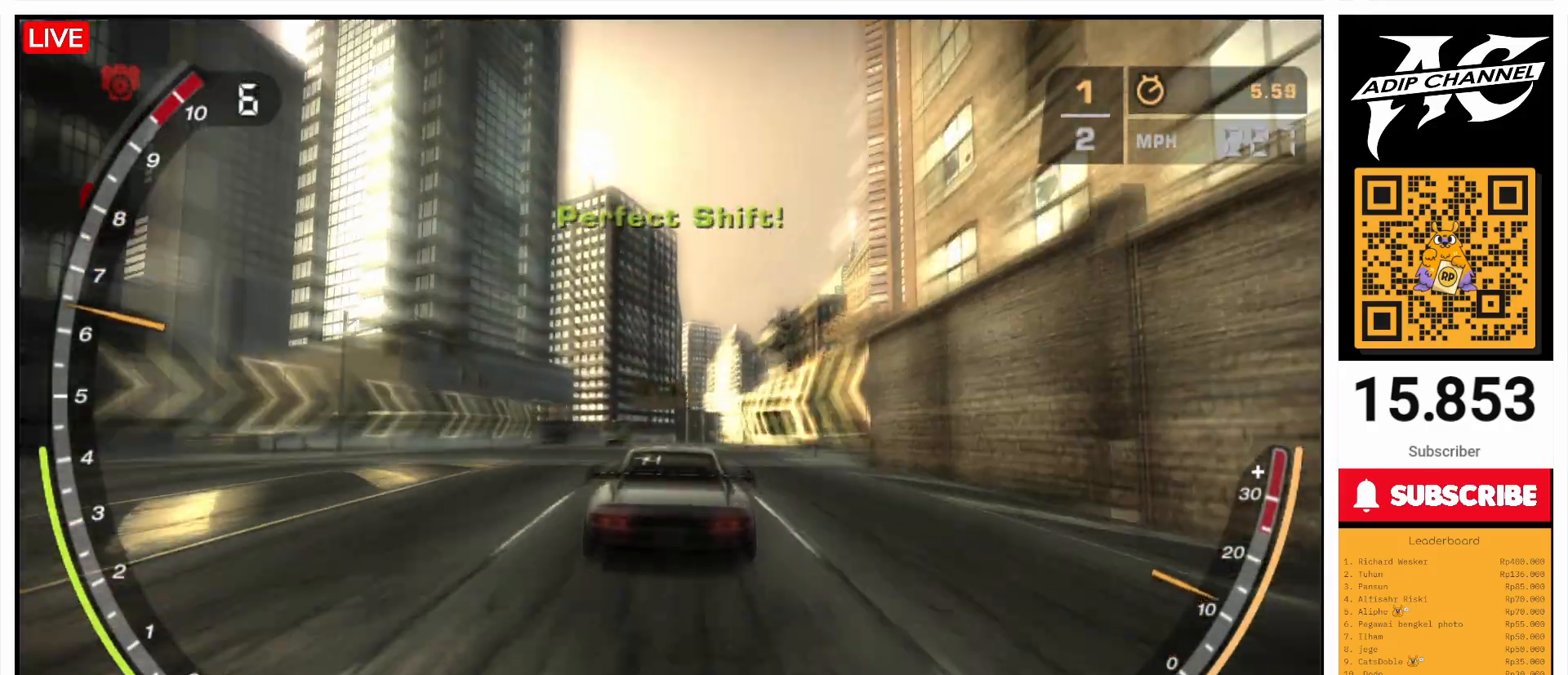
{"buttons": [], "left_stick": "center", "events": [[33, "left_stick", "left"], [133, "R2", "up"], [167, "left_stick", "center"]]}
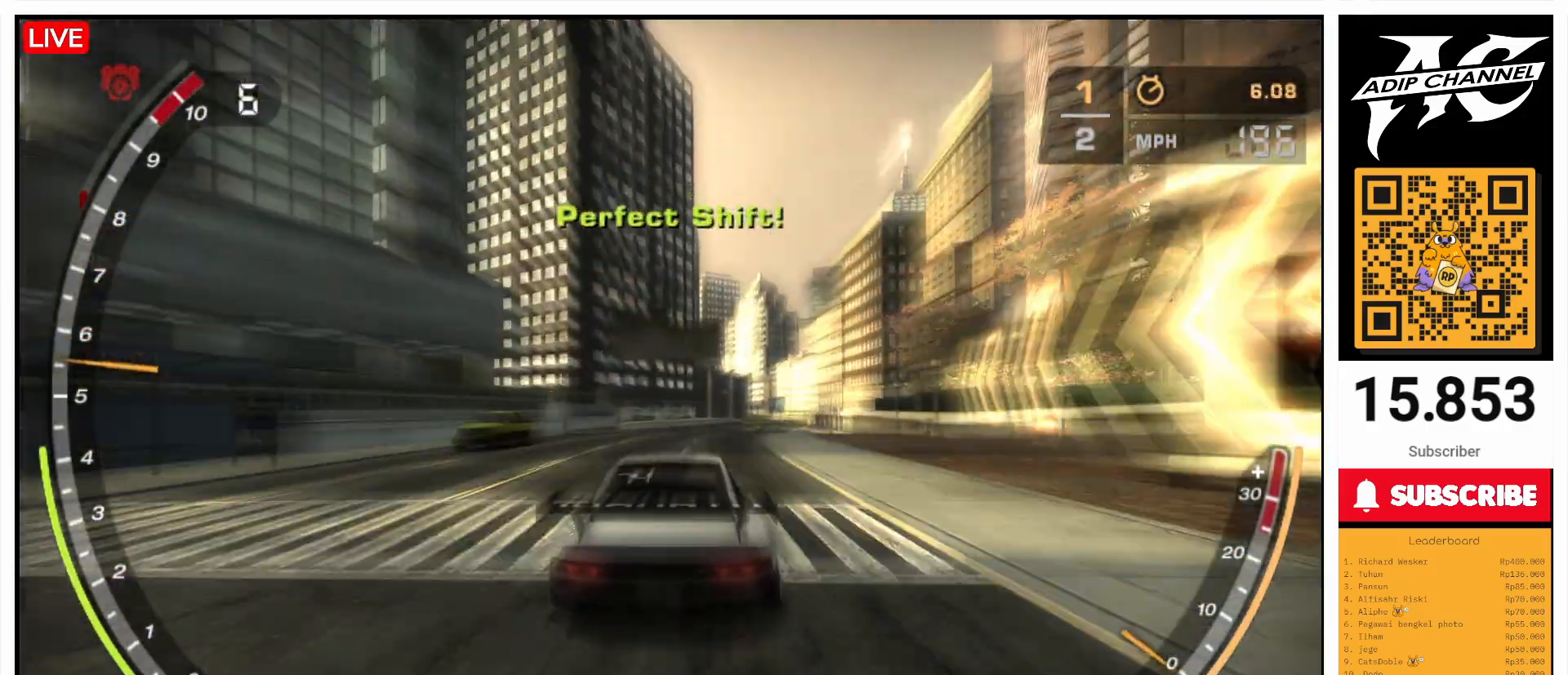
{"buttons": ["R2"], "left_stick": "left", "events": [[467, "left_stick", "left"], [500, "R2", "down"]]}
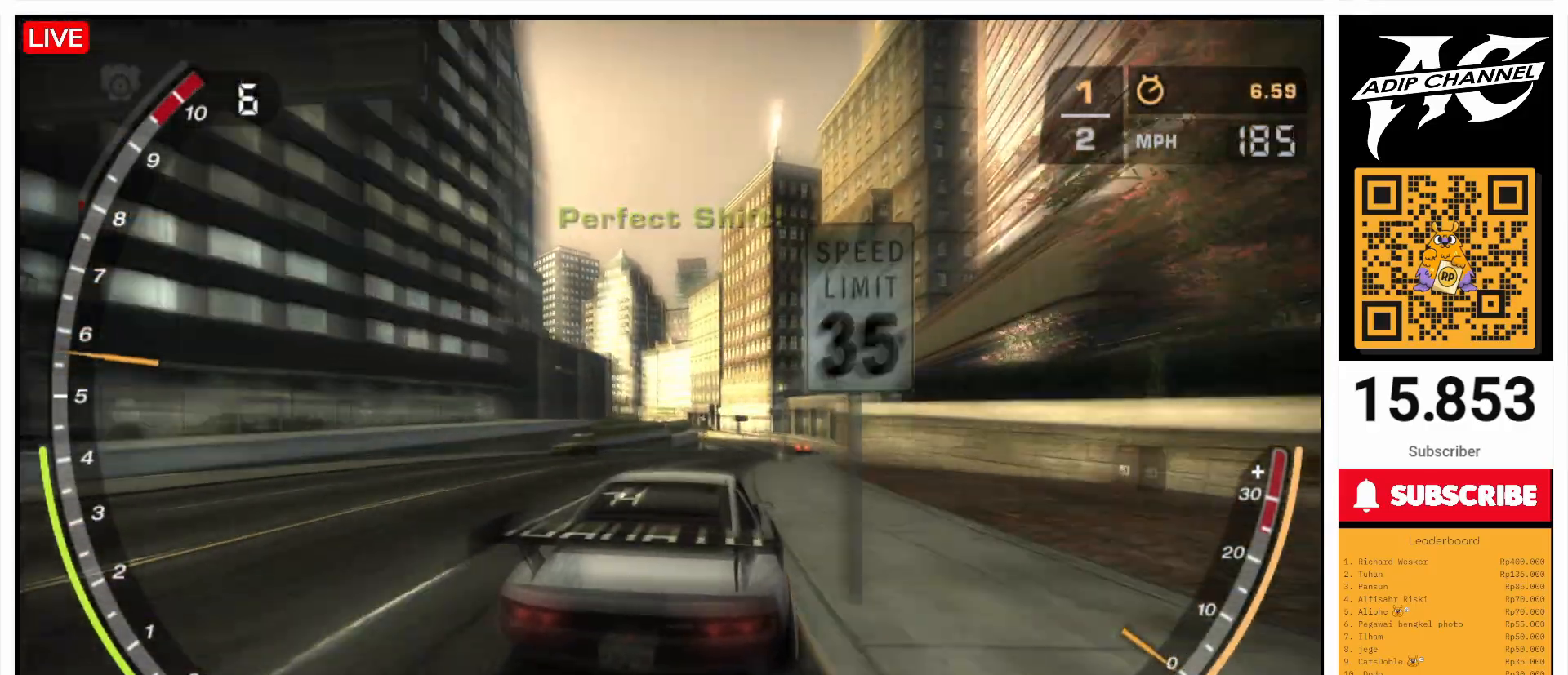
{"buttons": ["R2"], "left_stick": "center", "events": [[100, "left_stick", "center"]]}
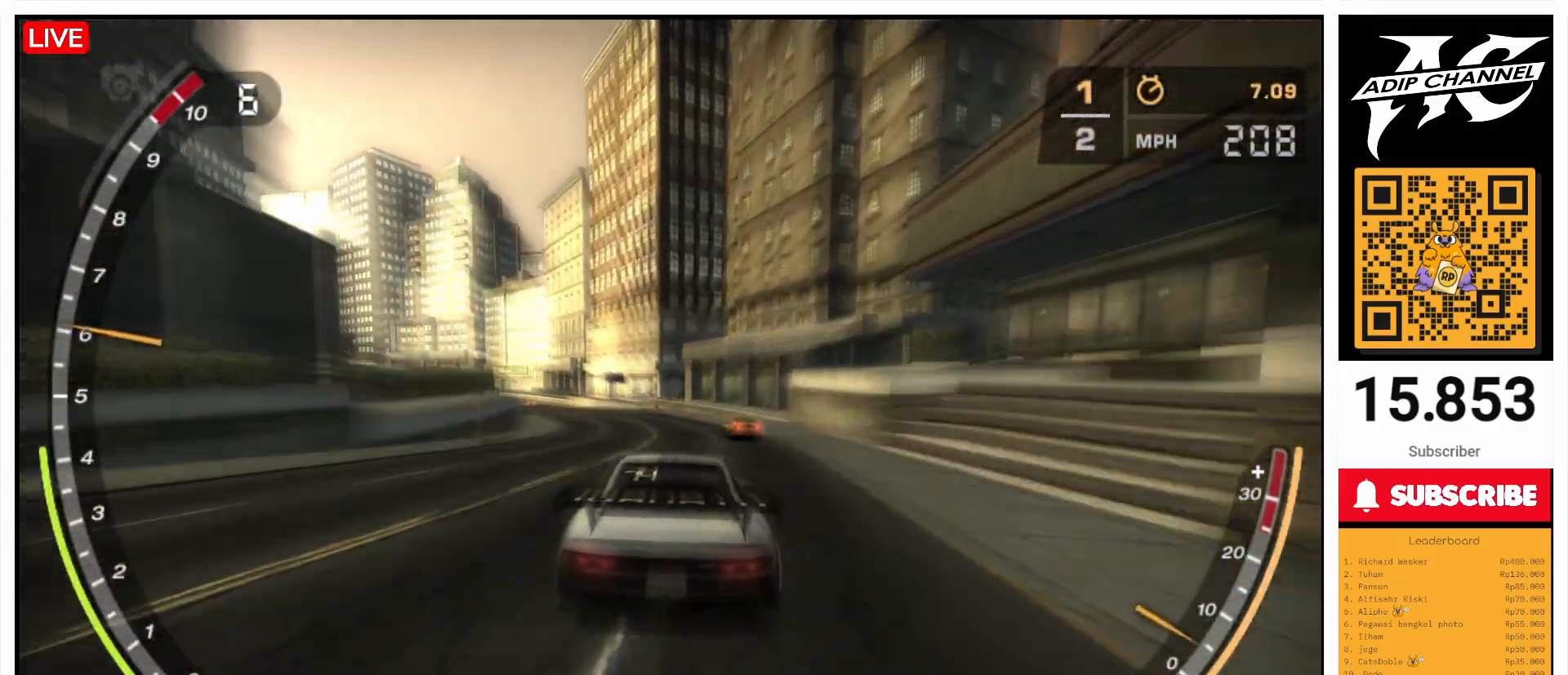
{"buttons": ["R2"], "left_stick": "right", "events": [[67, "left_stick", "right"]]}
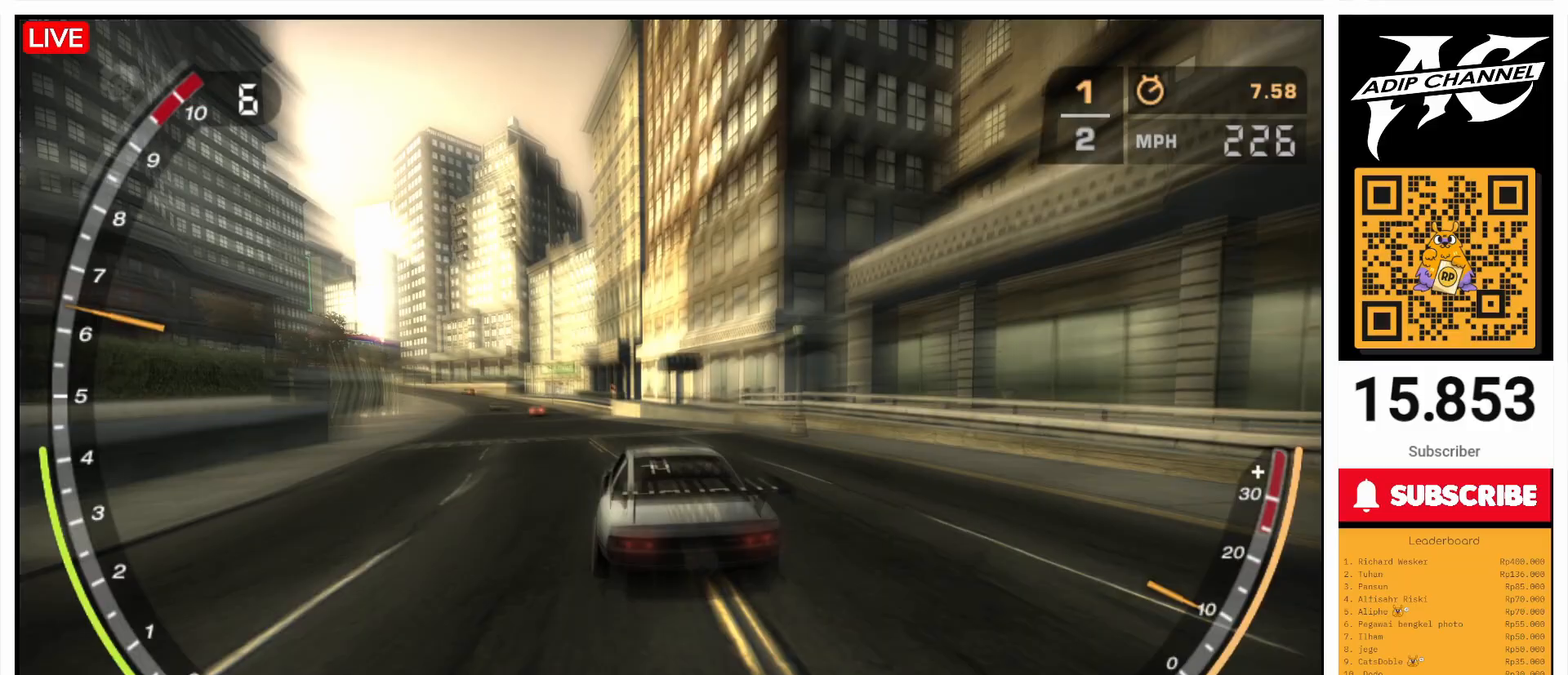
{"buttons": ["R2"], "left_stick": "right", "events": []}
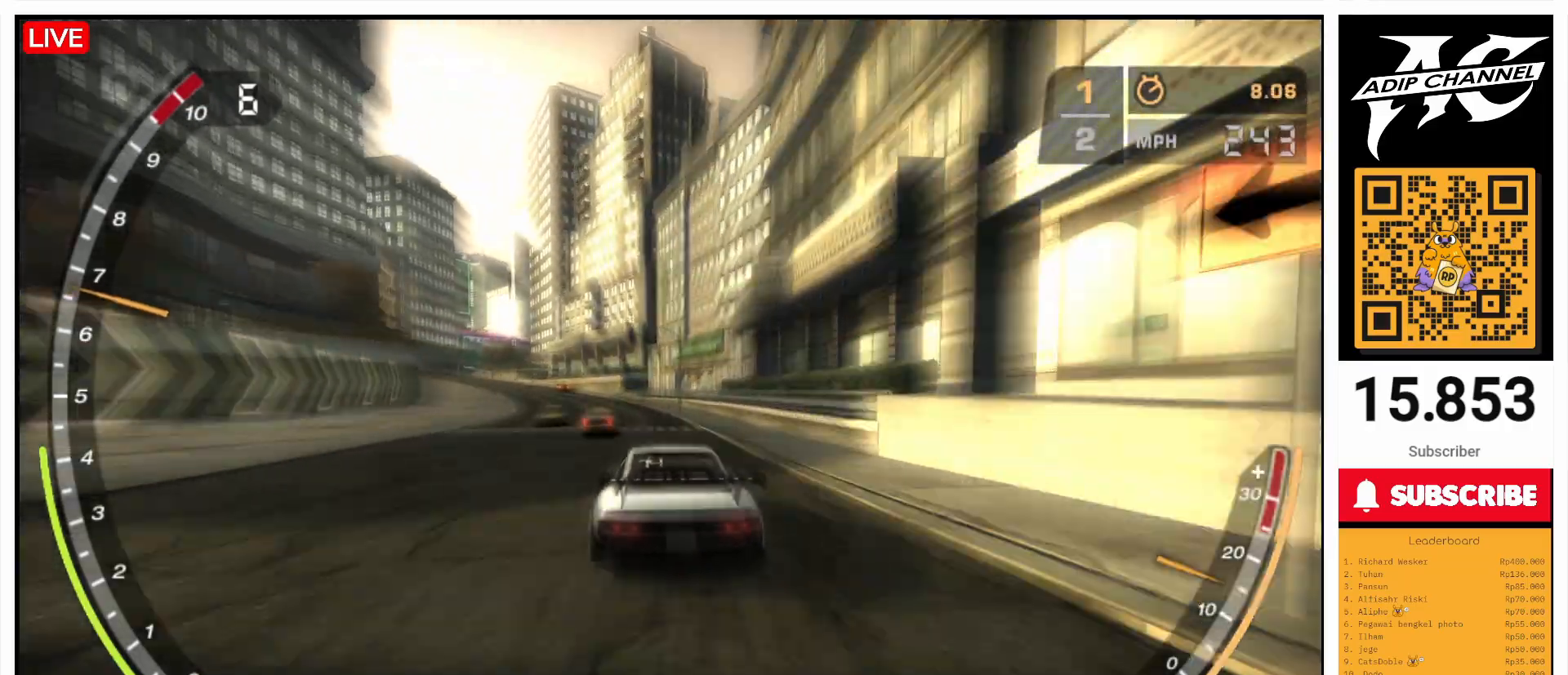
{"buttons": ["R2"], "left_stick": "center", "events": [[100, "left_stick", "center"], [133, "R2", "up"], [200, "left_stick", "left"], [500, "R2", "down"], [500, "left_stick", "center"]]}
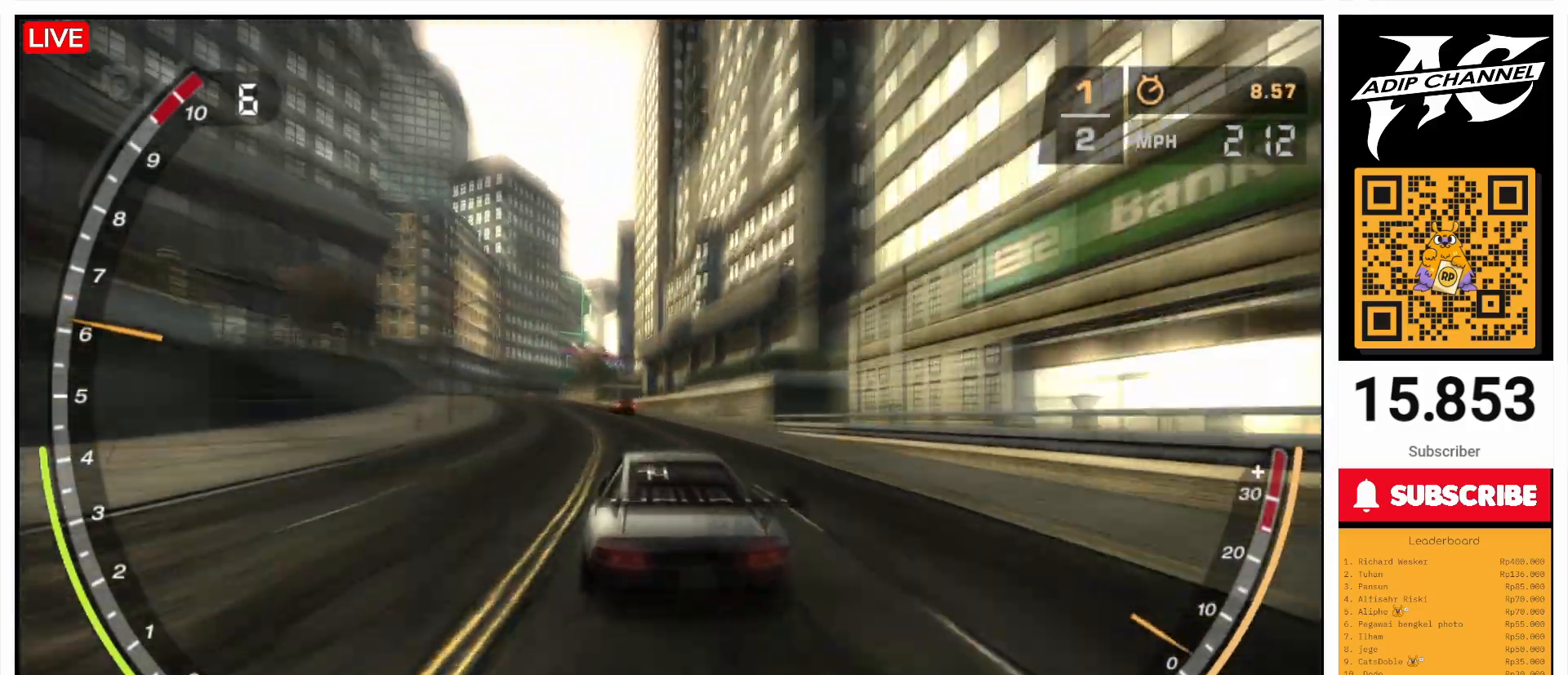
{"buttons": ["R2"], "left_stick": "center", "events": []}
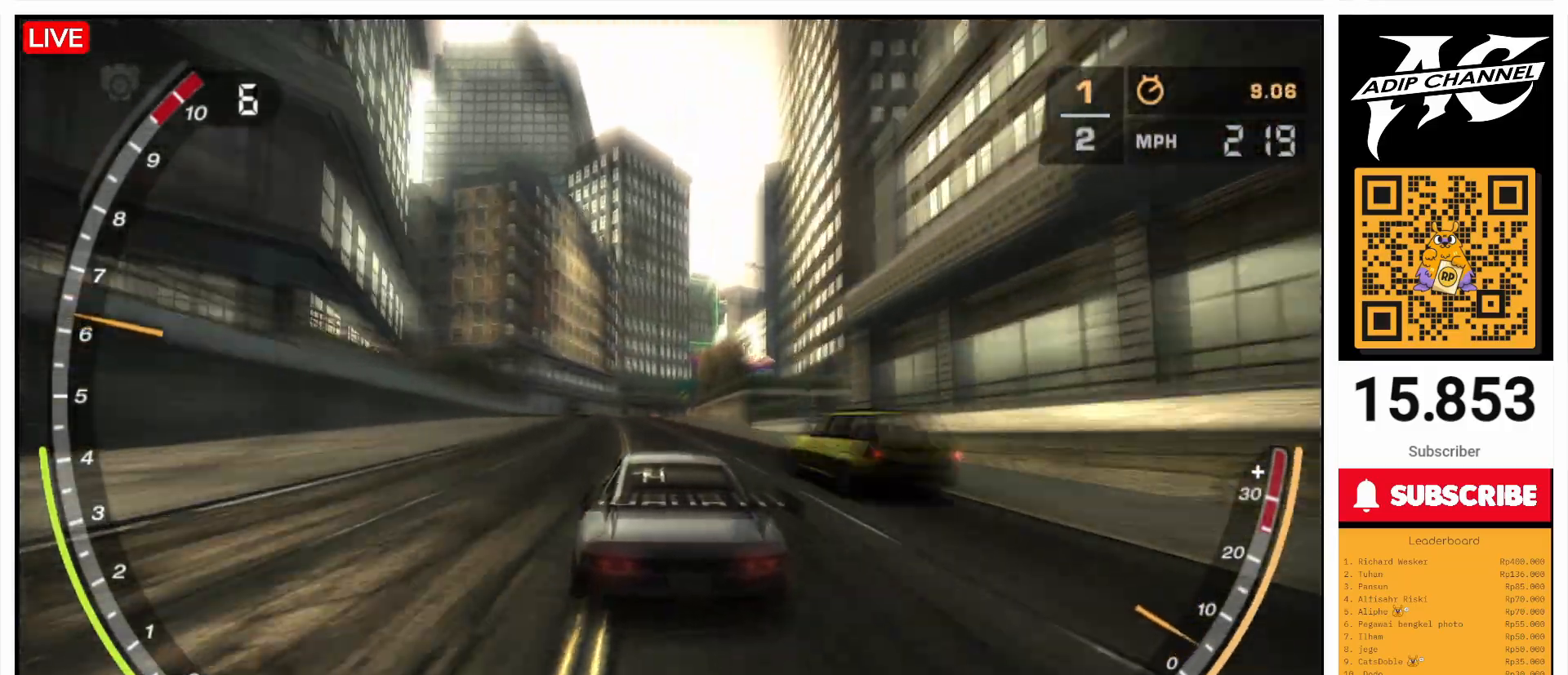
{"buttons": ["R2"], "left_stick": "center", "events": [[333, "left_stick", "right"], [500, "left_stick", "center"]]}
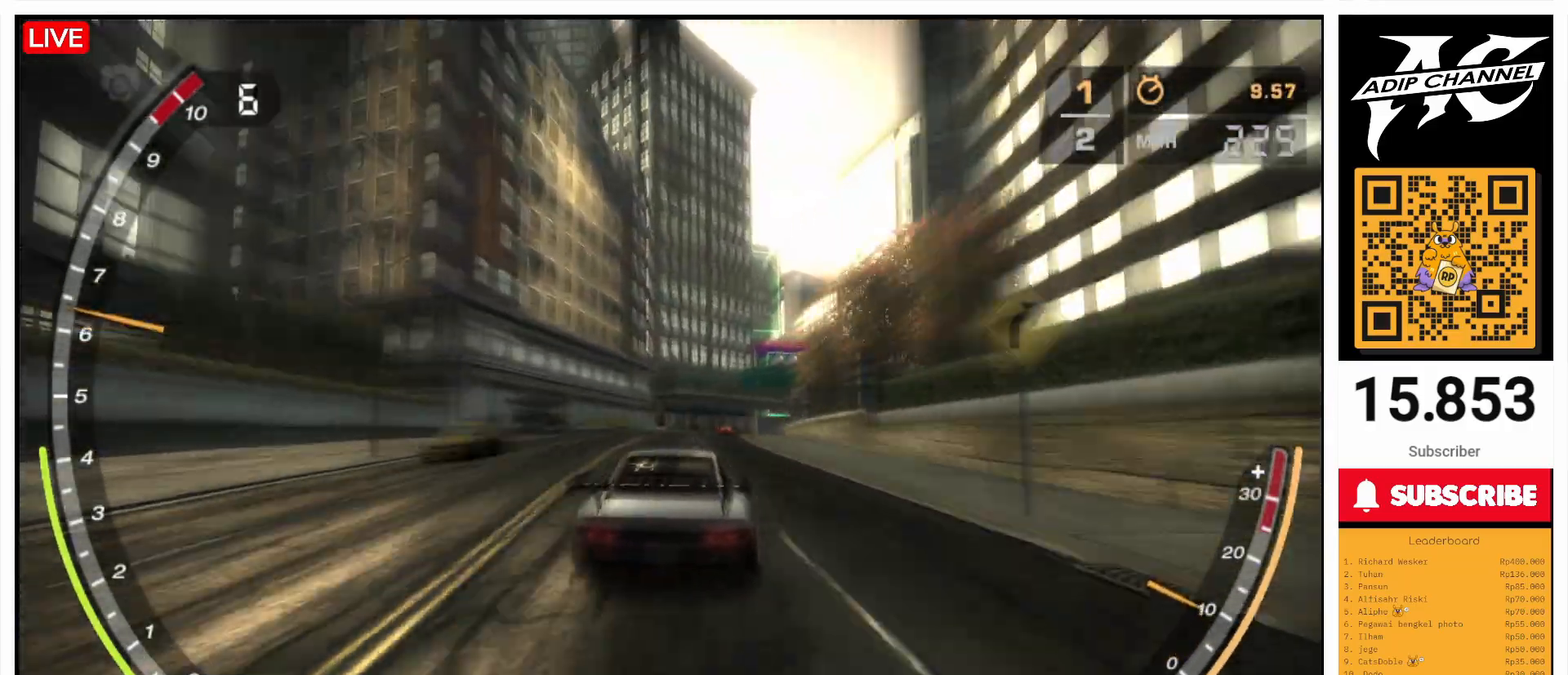
{"buttons": ["R2"], "left_stick": "center", "events": [[267, "left_stick", "left"], [433, "left_stick", "center"]]}